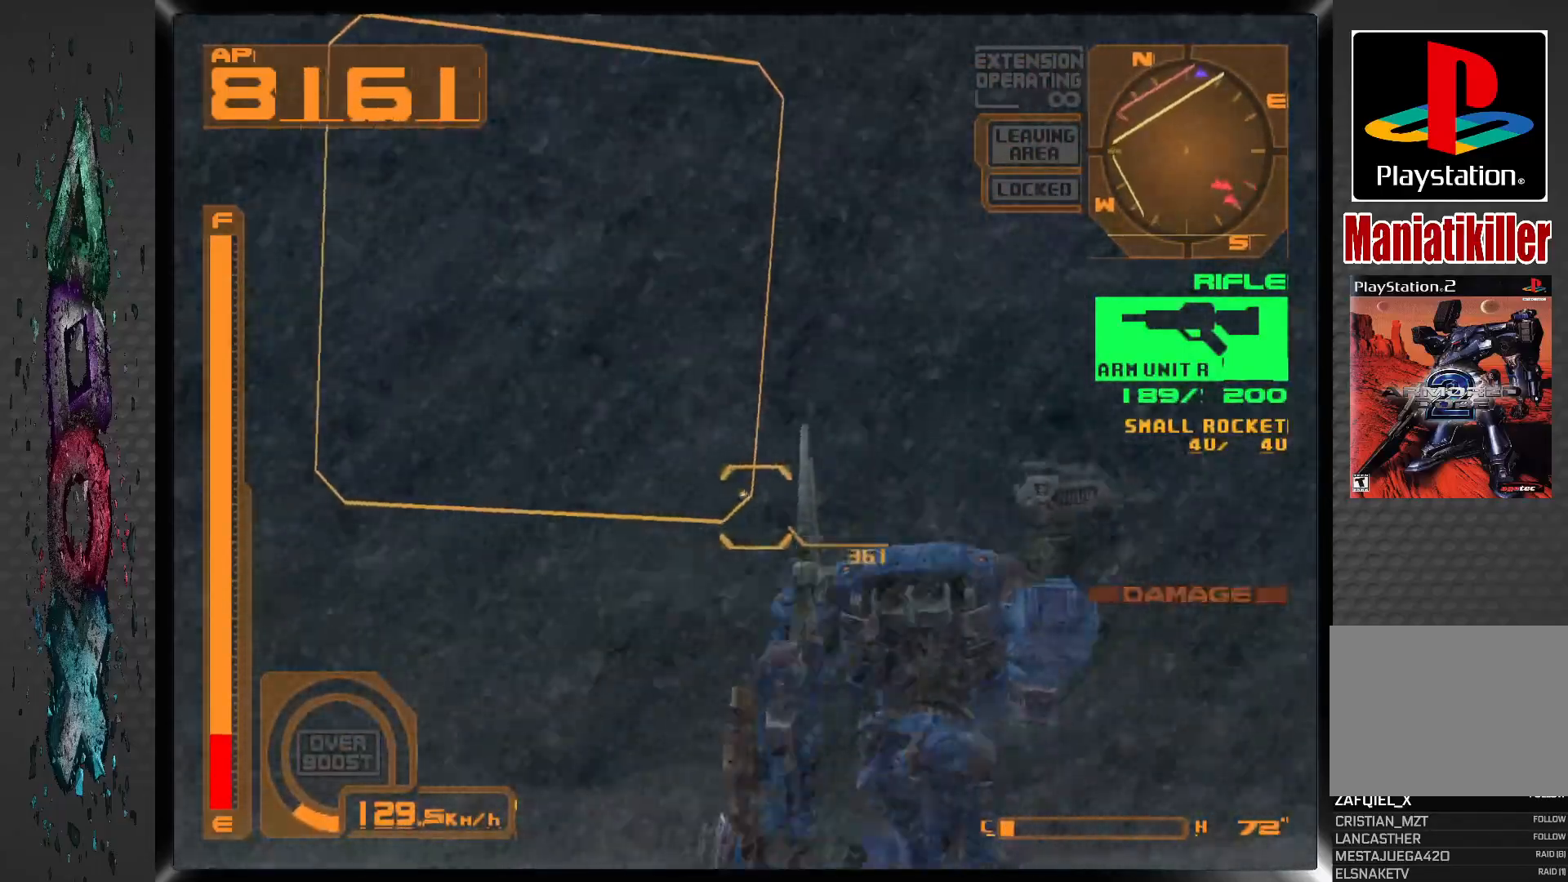
Gameplay with a controller (PlayStation layout); each line is a JSON object with the inputs held at the frame after it. "events" lists button and stick changes between this image and that frame as [ms after this image, input, new state], when the widget could be followed in between.
{"buttons": [], "left_stick": "center", "right_stick": "center", "events": [[200, "R2", "down"], [233, "R1", "up"], [450, "R2", "up"]]}
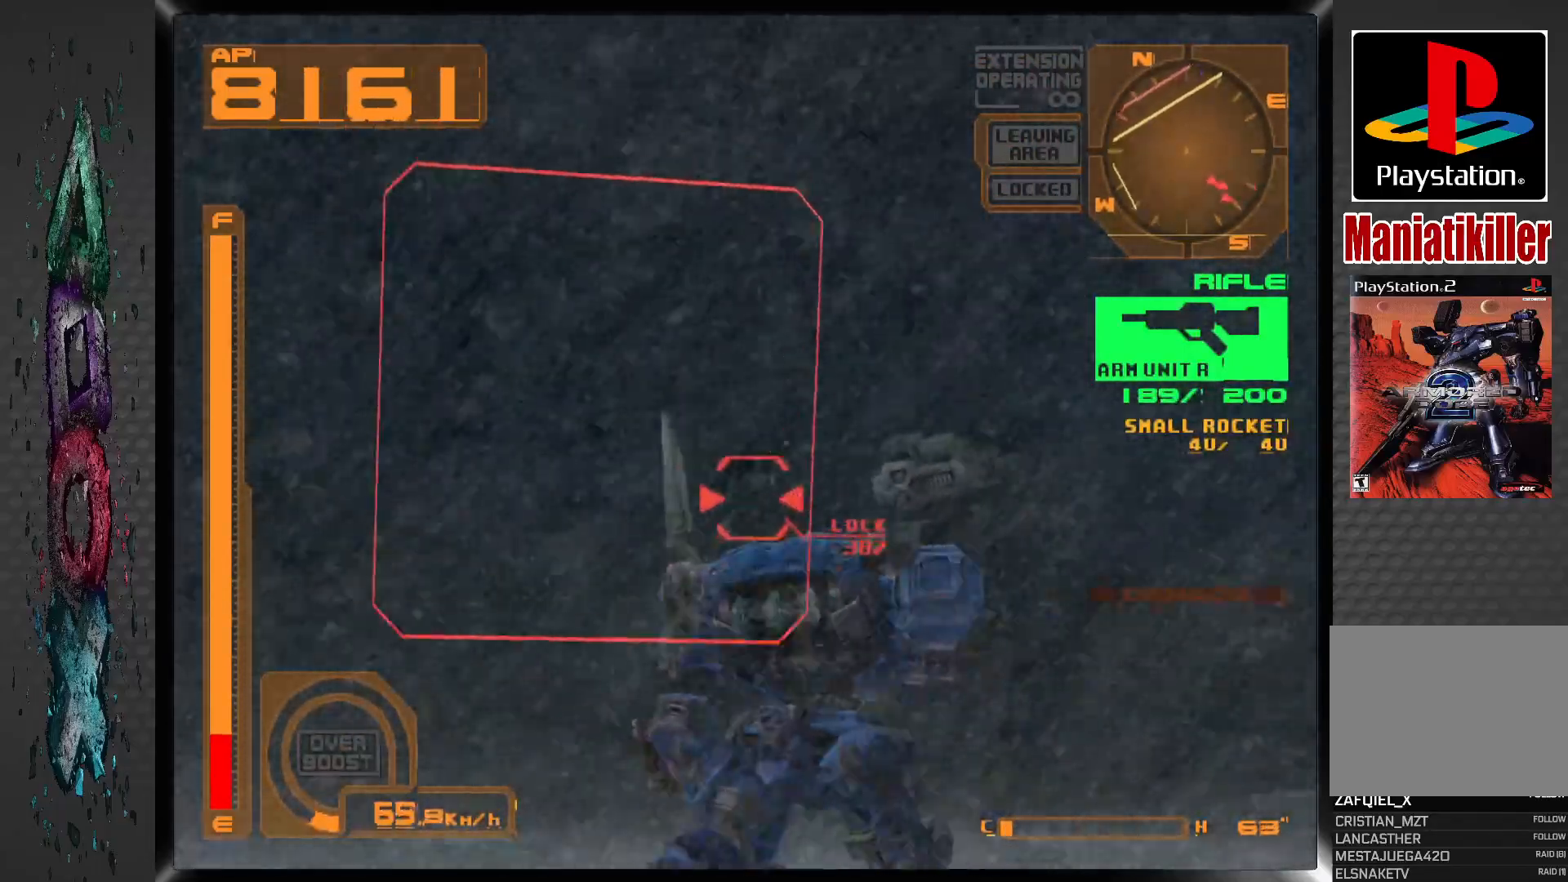
{"buttons": ["SQUARE", "R1"], "left_stick": "center", "right_stick": "center", "events": [[50, "R1", "down"], [117, "SQUARE", "down"]]}
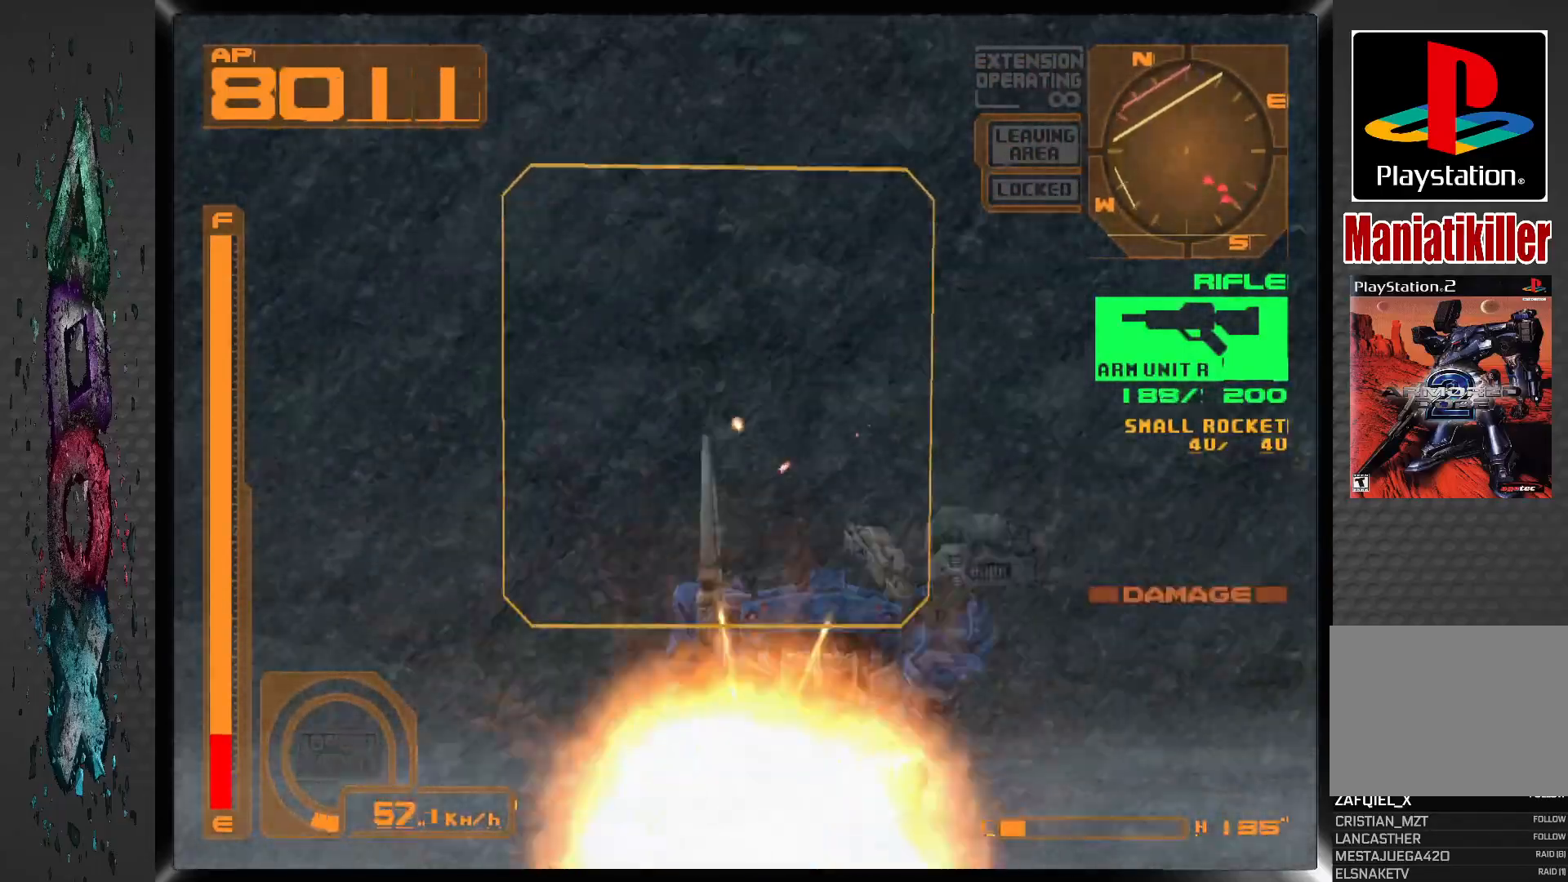
{"buttons": ["SQUARE", "R1", "DPAD_UP"], "left_stick": "center", "right_stick": "center", "events": [[67, "DPAD_UP", "down"]]}
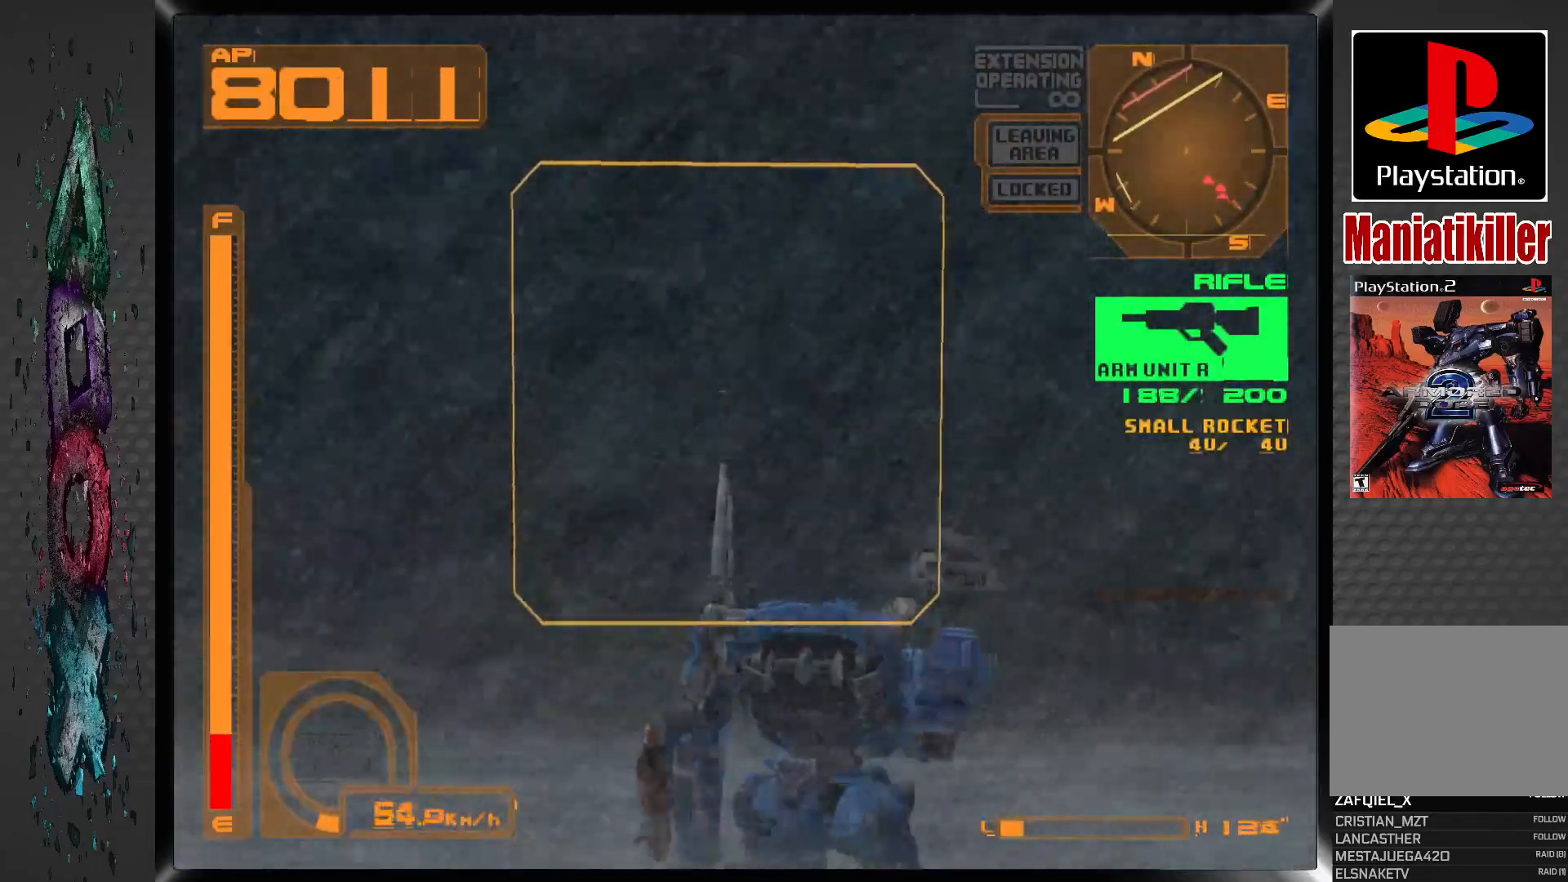
{"buttons": ["R1", "DPAD_UP"], "left_stick": "center", "right_stick": "center", "events": [[483, "SQUARE", "up"]]}
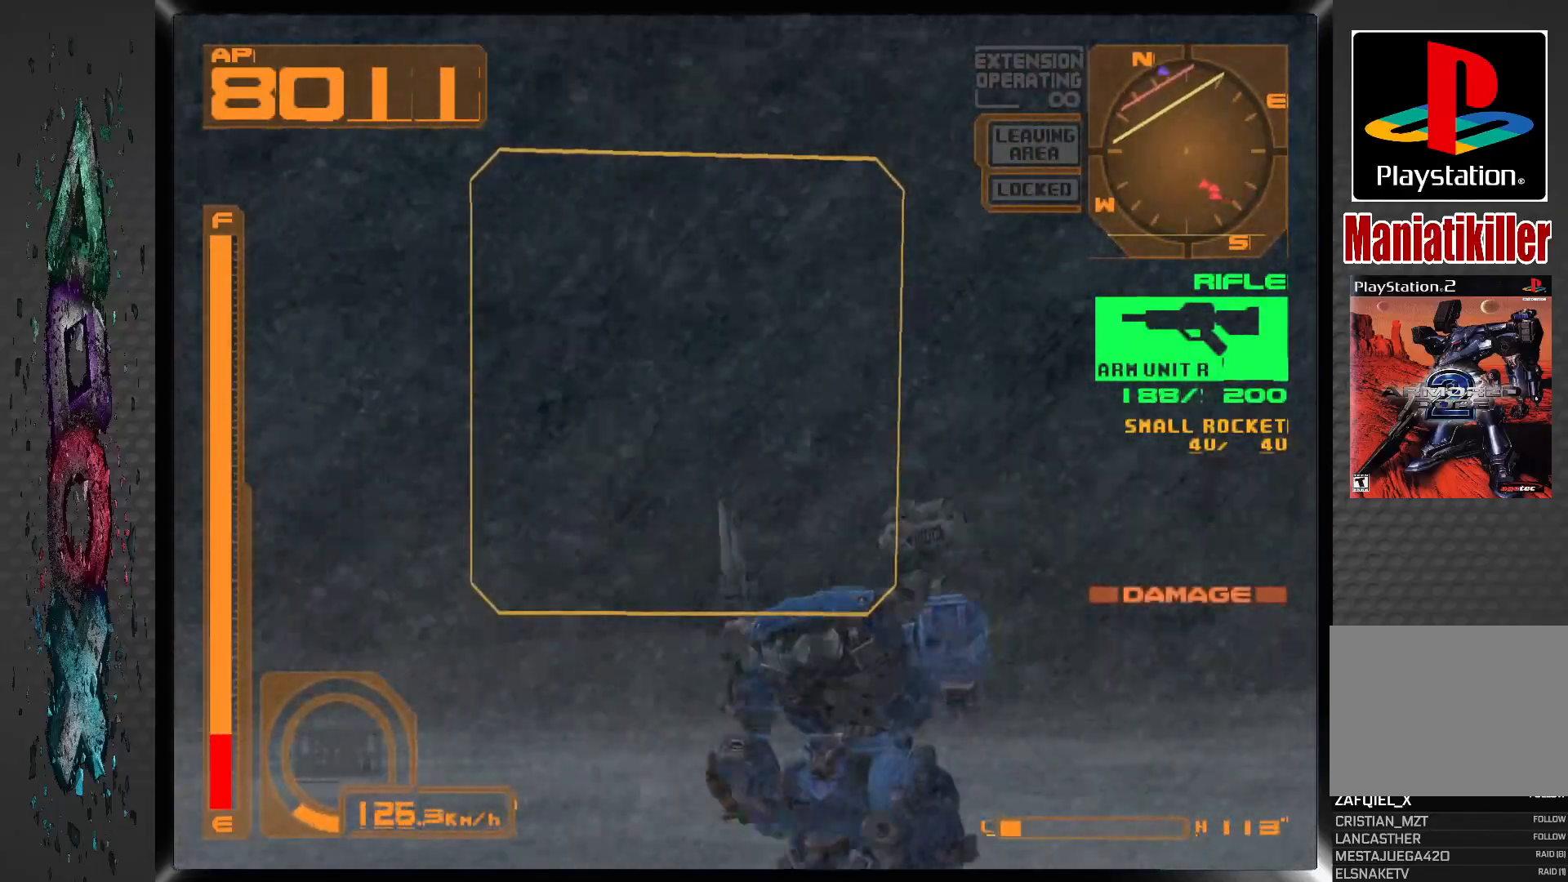
{"buttons": ["DPAD_UP"], "left_stick": "center", "right_stick": "center", "events": [[33, "DPAD_RIGHT", "down"], [317, "R1", "up"], [367, "DPAD_RIGHT", "up"]]}
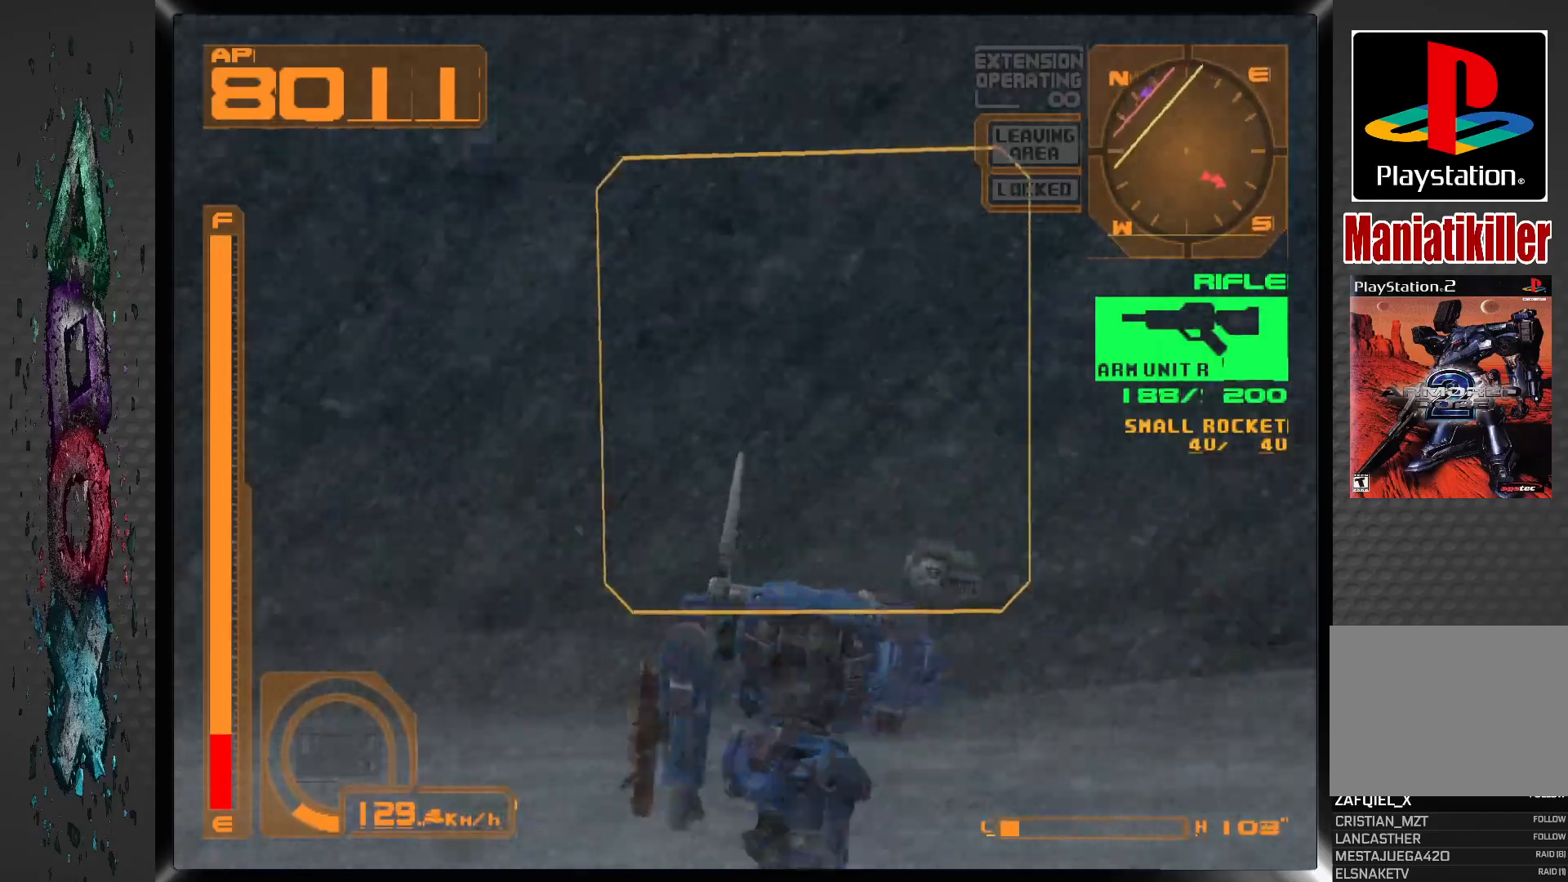
{"buttons": ["DPAD_UP"], "left_stick": "center", "right_stick": "center", "events": []}
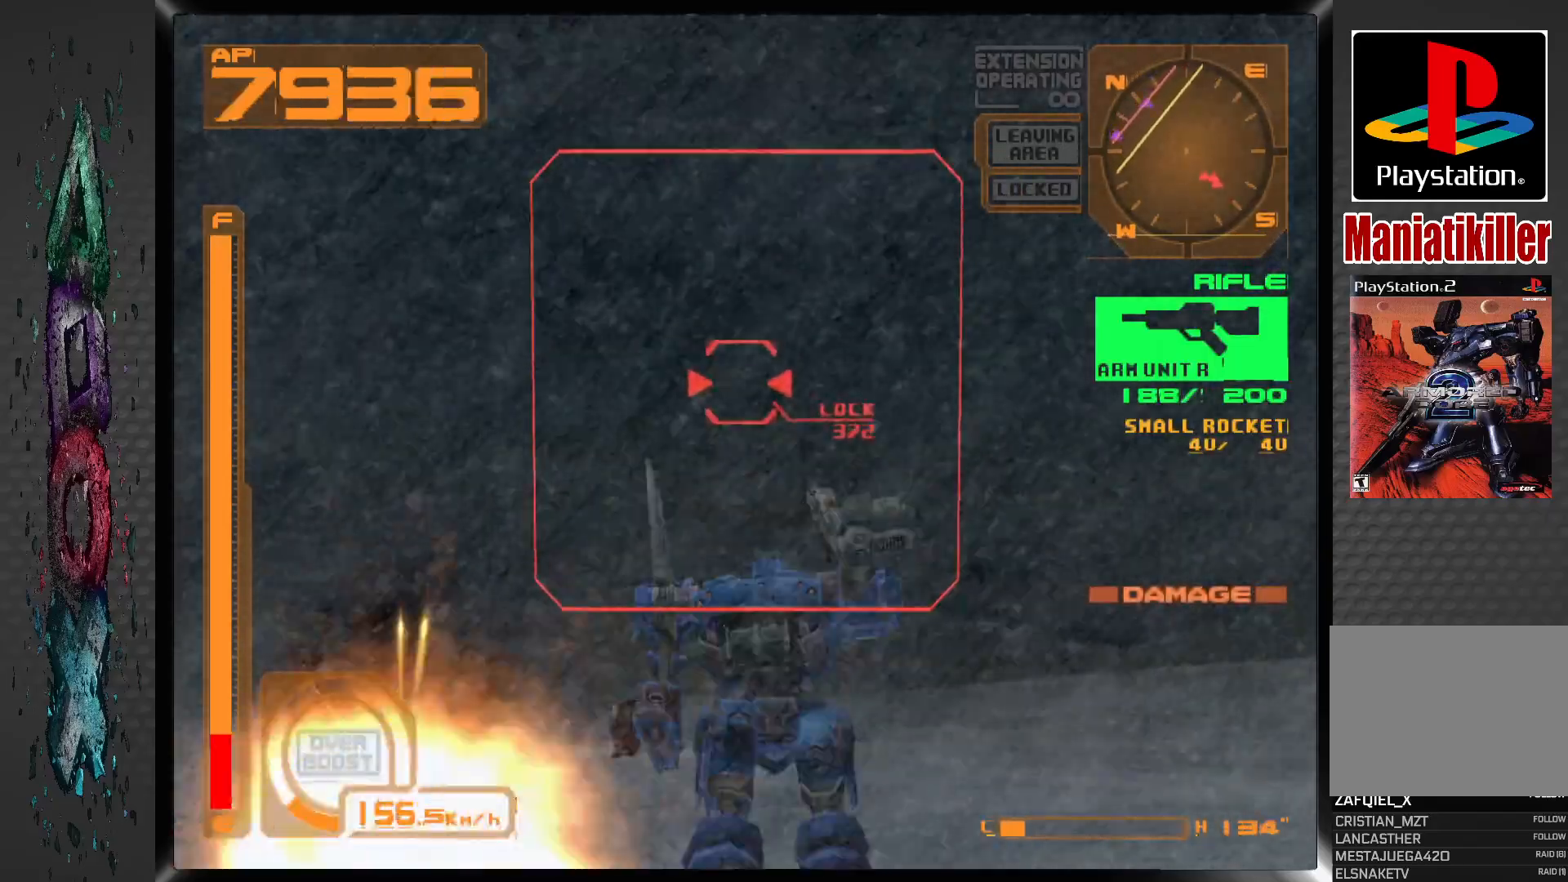
{"buttons": ["SQUARE", "DPAD_UP"], "left_stick": "center", "right_stick": "center", "events": [[250, "R2", "down"], [417, "R2", "up"], [500, "SQUARE", "down"]]}
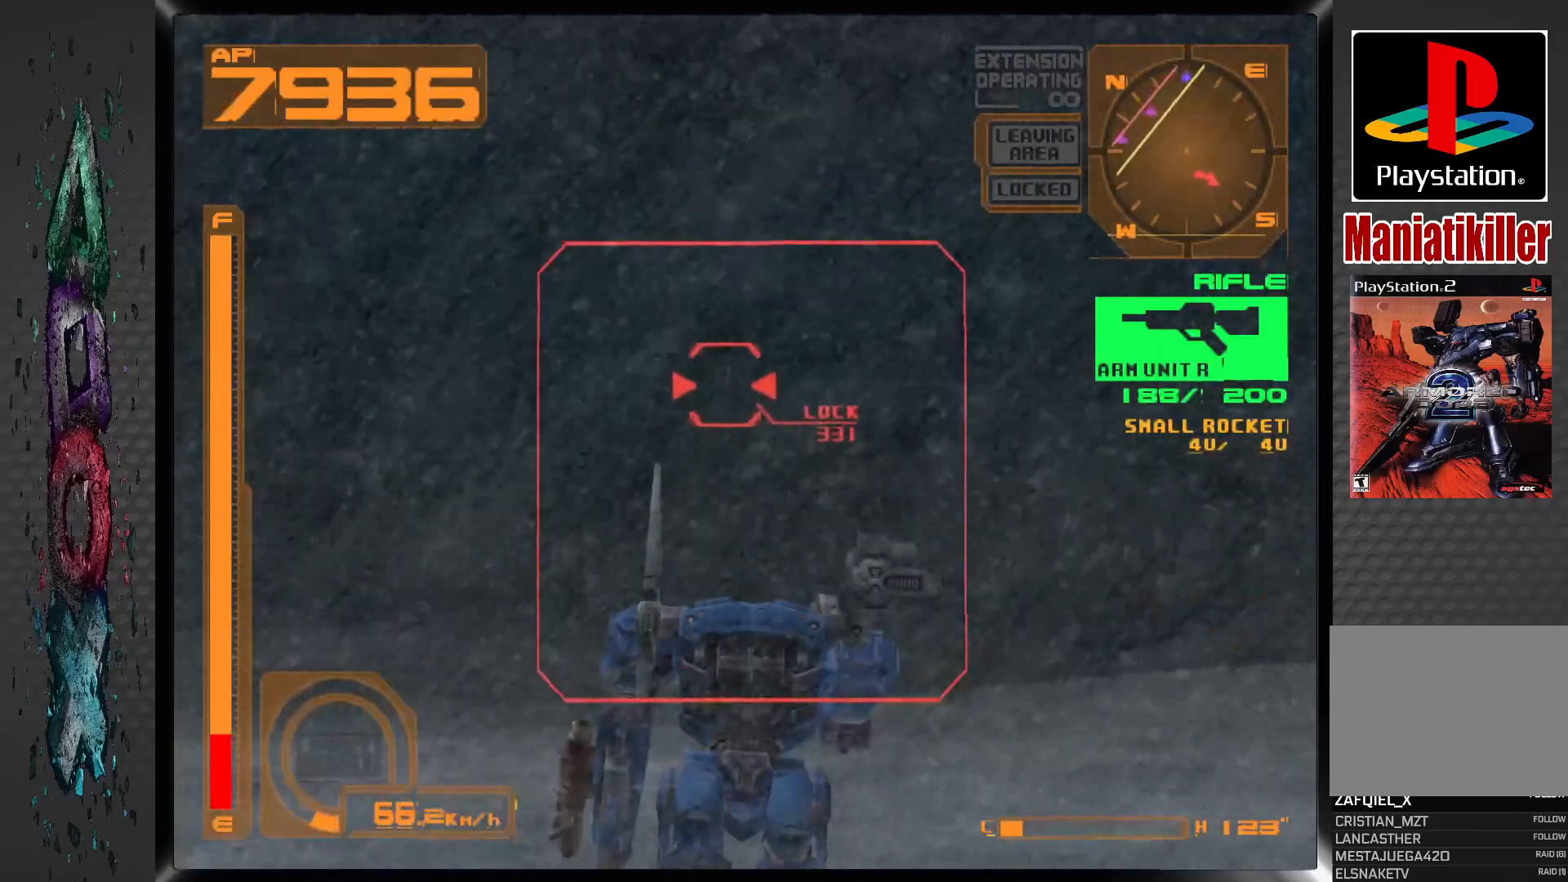
{"buttons": ["SQUARE", "R1", "DPAD_UP"], "left_stick": "center", "right_stick": "center", "events": [[350, "R1", "down"]]}
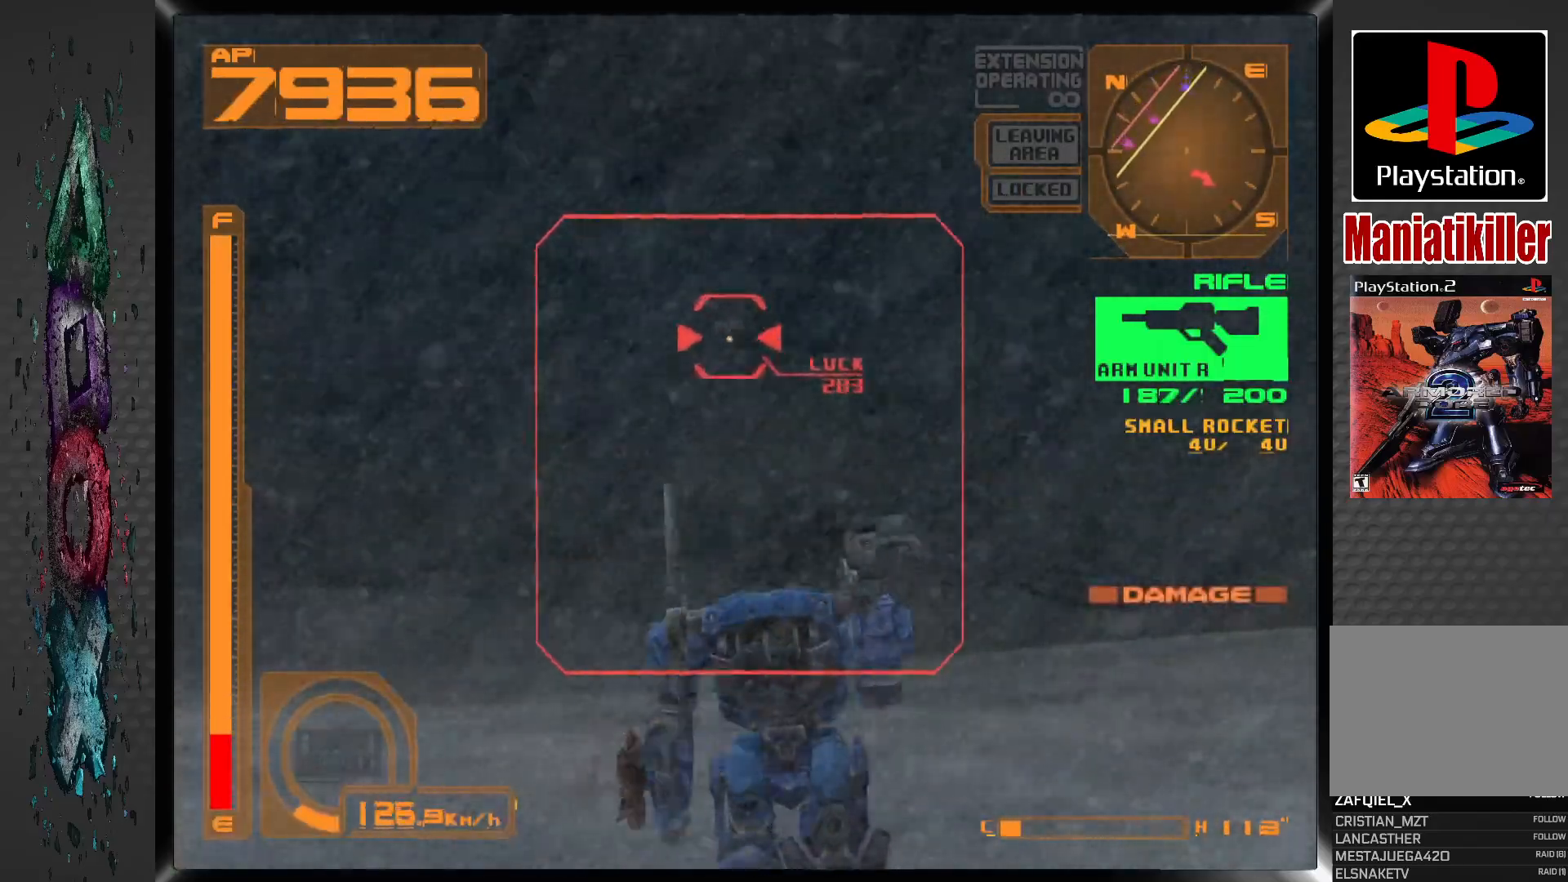
{"buttons": ["SQUARE", "R1", "DPAD_UP", "DPAD_LEFT"], "left_stick": "center", "right_stick": "center", "events": [[233, "R1", "up"], [383, "DPAD_LEFT", "down"], [400, "R1", "down"]]}
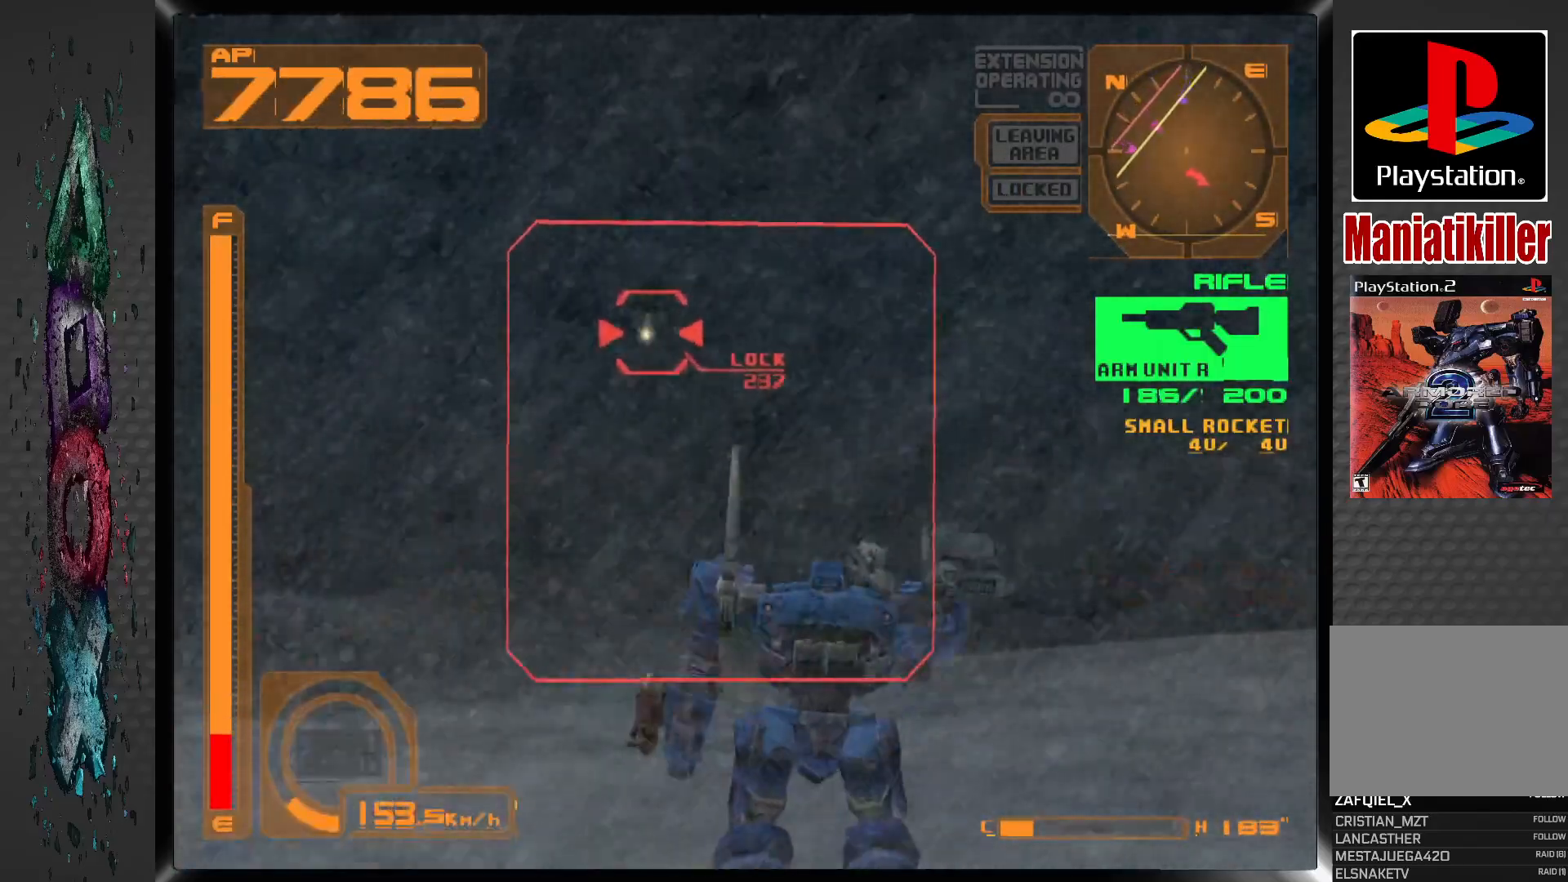
{"buttons": ["SQUARE", "R1", "DPAD_UP"], "left_stick": "center", "right_stick": "center", "events": [[67, "R1", "up"], [117, "R1", "down"], [200, "DPAD_LEFT", "up"], [250, "R1", "up"], [317, "R1", "down"]]}
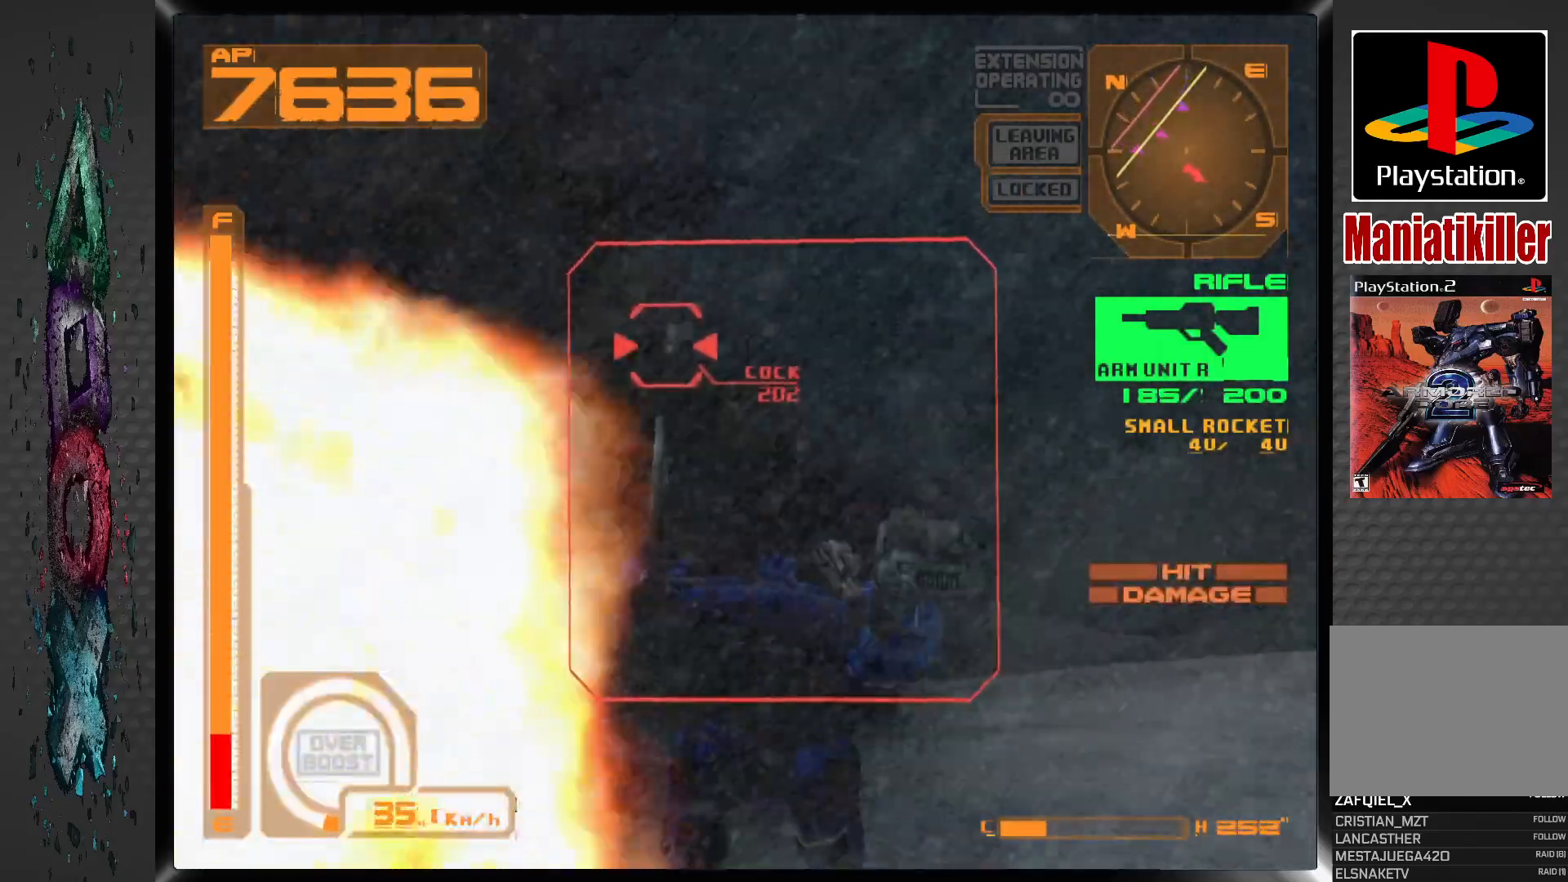
{"buttons": ["SQUARE", "R1", "DPAD_UP", "DPAD_LEFT"], "left_stick": "center", "right_stick": "center", "events": [[33, "DPAD_LEFT", "down"], [283, "R1", "up"], [350, "DPAD_LEFT", "up"], [350, "R1", "down"], [483, "DPAD_LEFT", "down"]]}
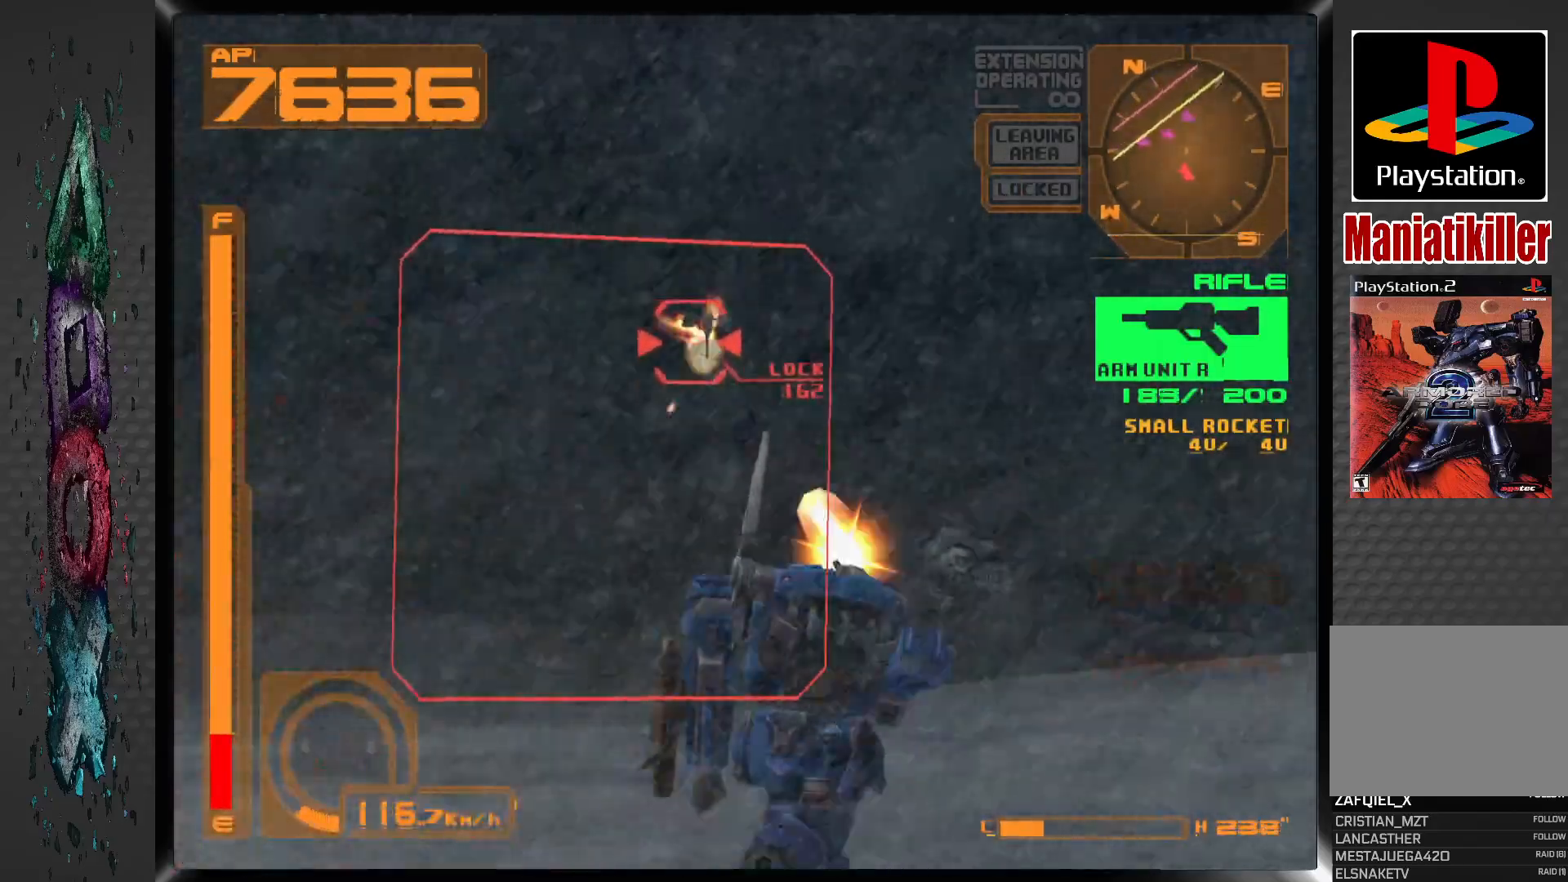
{"buttons": ["SQUARE", "R1", "DPAD_UP", "DPAD_LEFT"], "left_stick": "center", "right_stick": "center", "events": []}
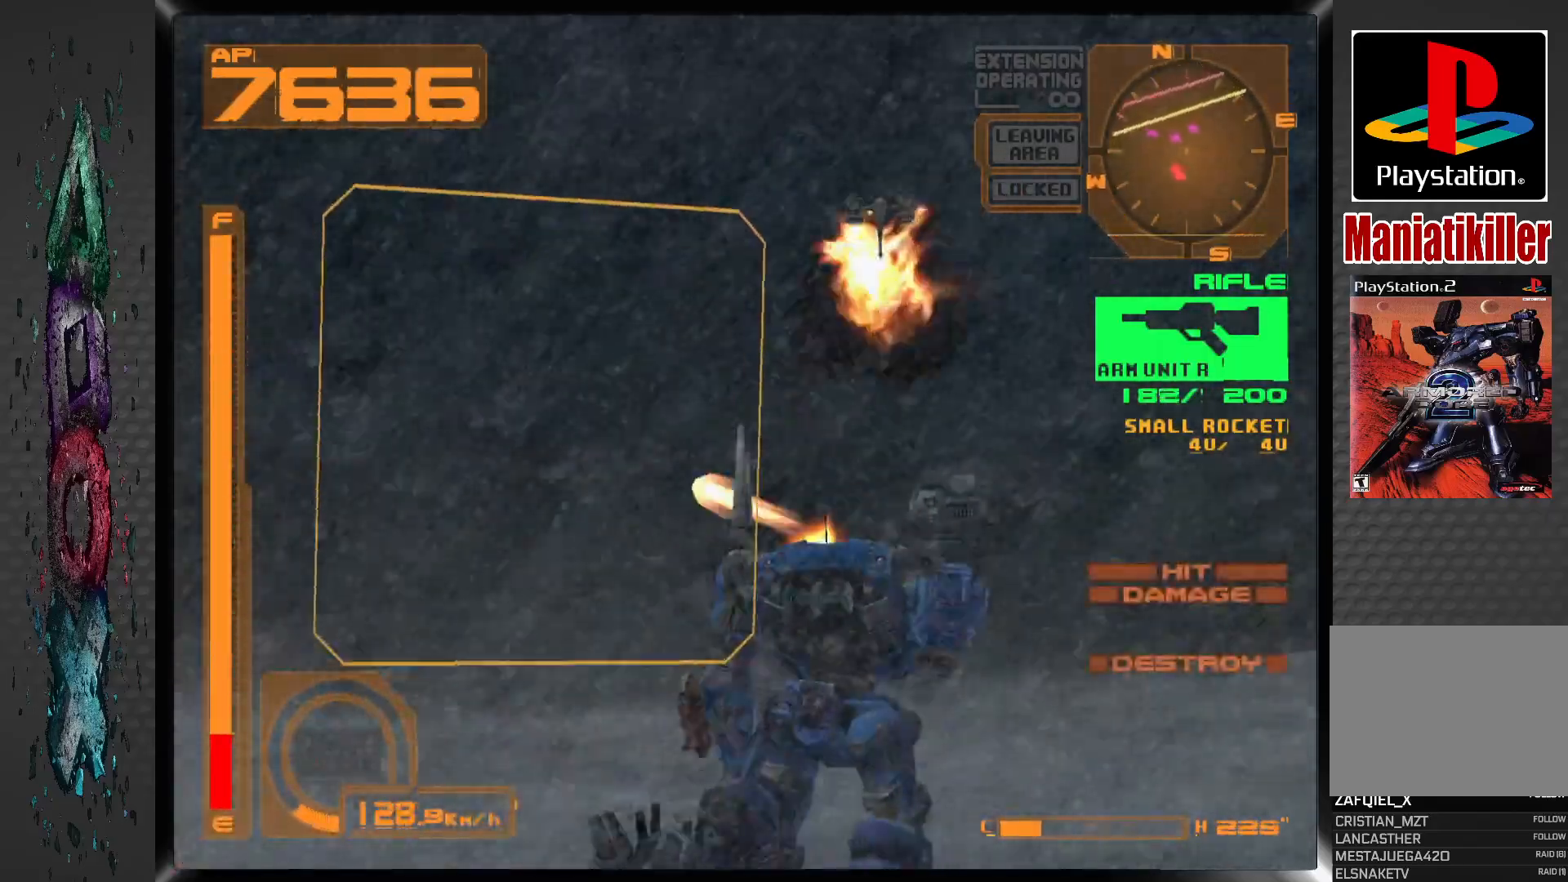
{"buttons": ["R1", "DPAD_UP", "DPAD_LEFT"], "left_stick": "center", "right_stick": "center", "events": [[100, "SQUARE", "up"]]}
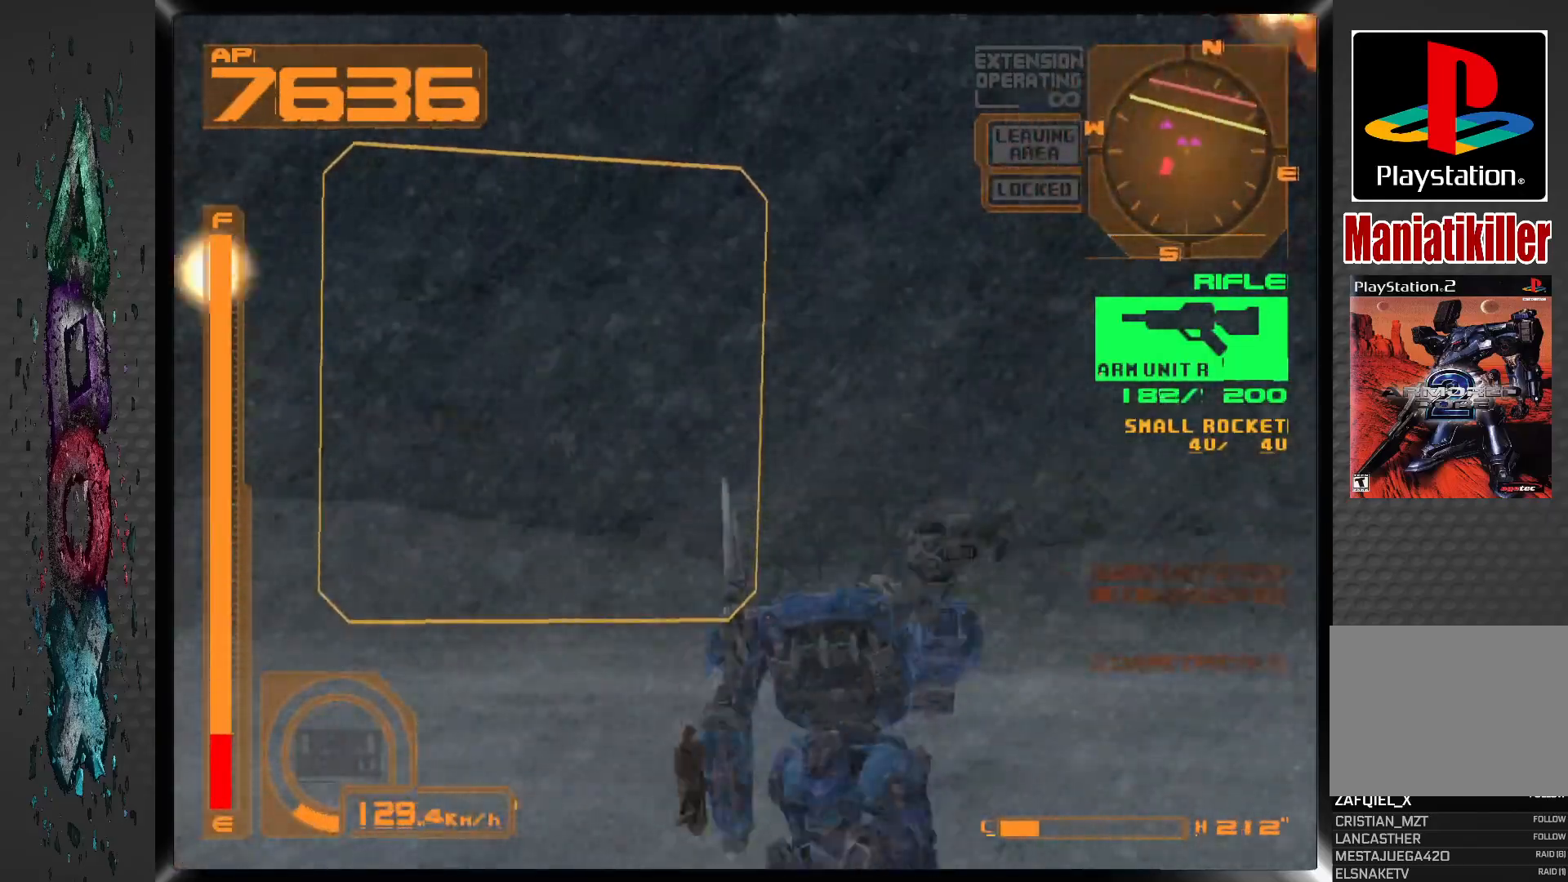
{"buttons": ["R1", "DPAD_UP", "DPAD_LEFT"], "left_stick": "center", "right_stick": "center", "events": []}
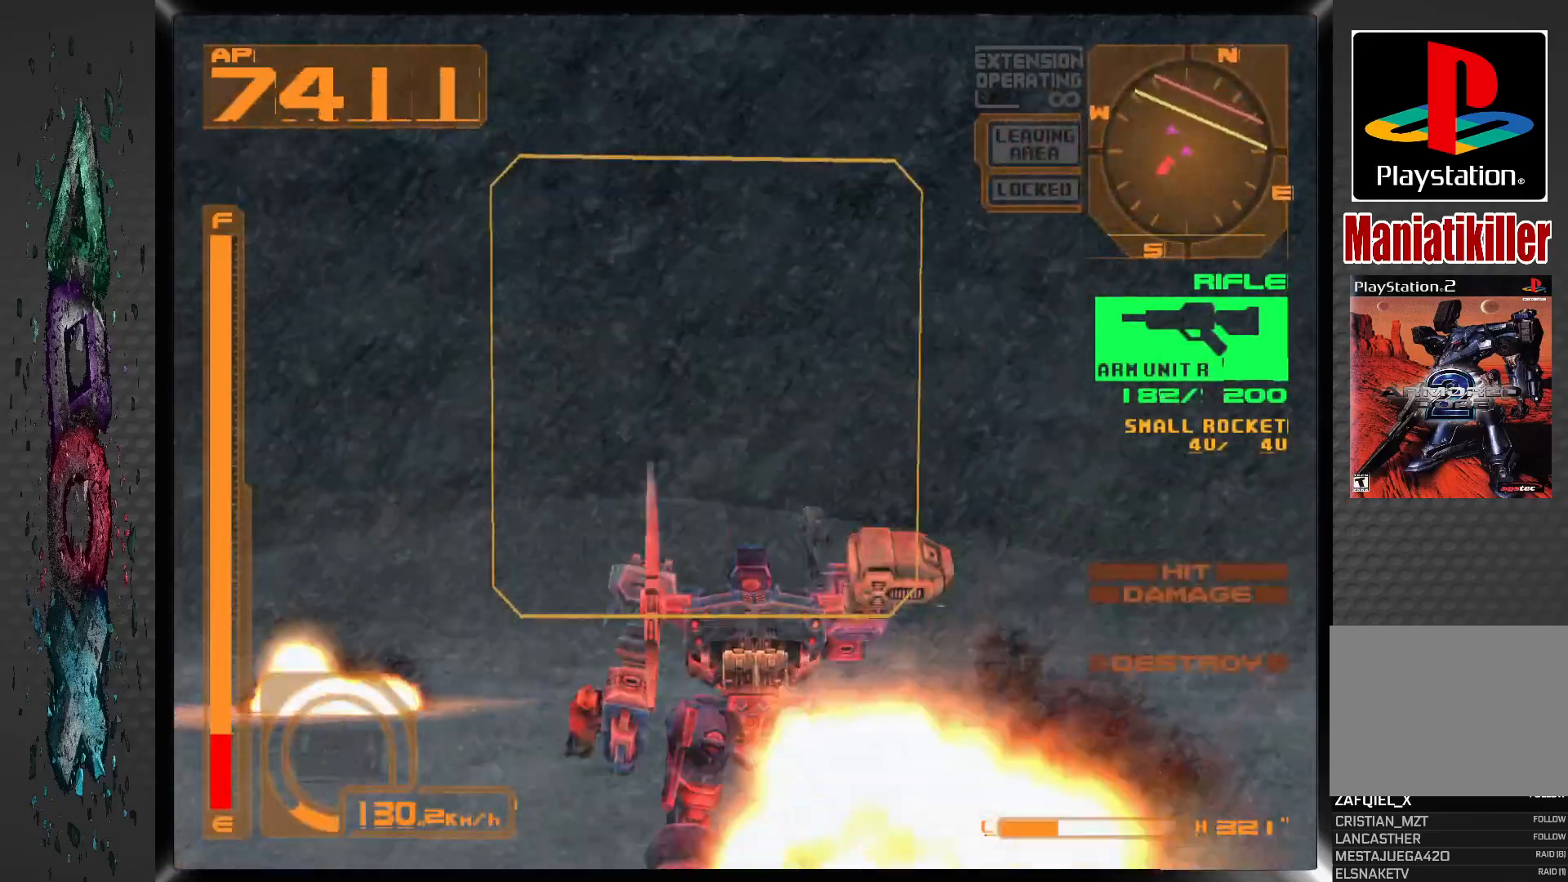
{"buttons": ["R1", "DPAD_UP", "DPAD_LEFT"], "left_stick": "center", "right_stick": "center", "events": []}
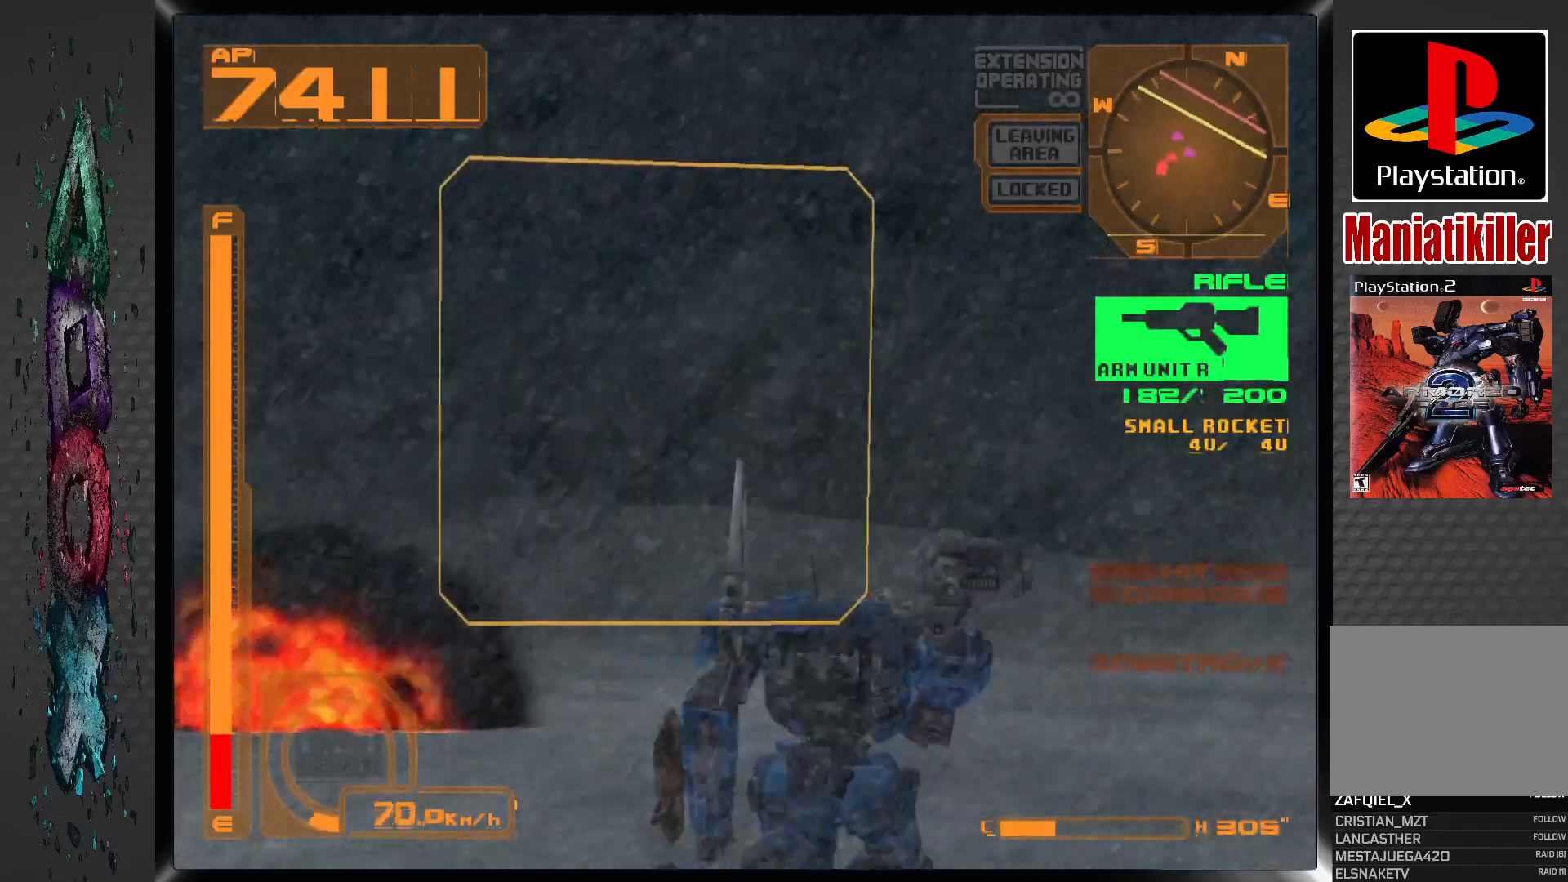
{"buttons": ["R1", "DPAD_UP", "DPAD_LEFT"], "left_stick": "center", "right_stick": "center", "events": []}
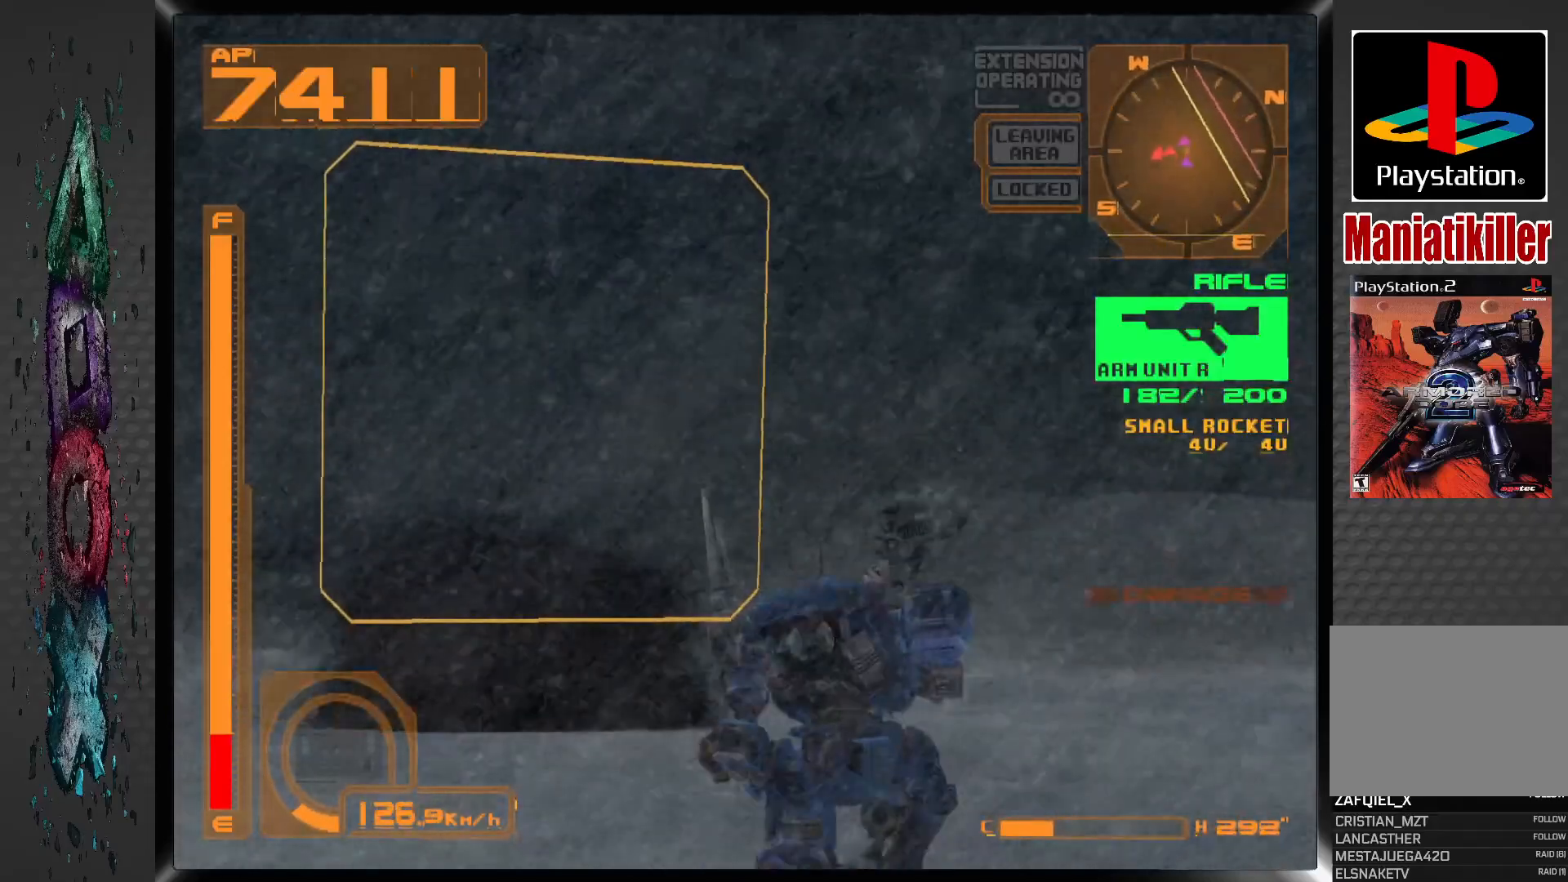
{"buttons": ["R1", "DPAD_UP", "DPAD_LEFT"], "left_stick": "center", "right_stick": "center", "events": [[333, "R2", "down"], [467, "R2", "up"]]}
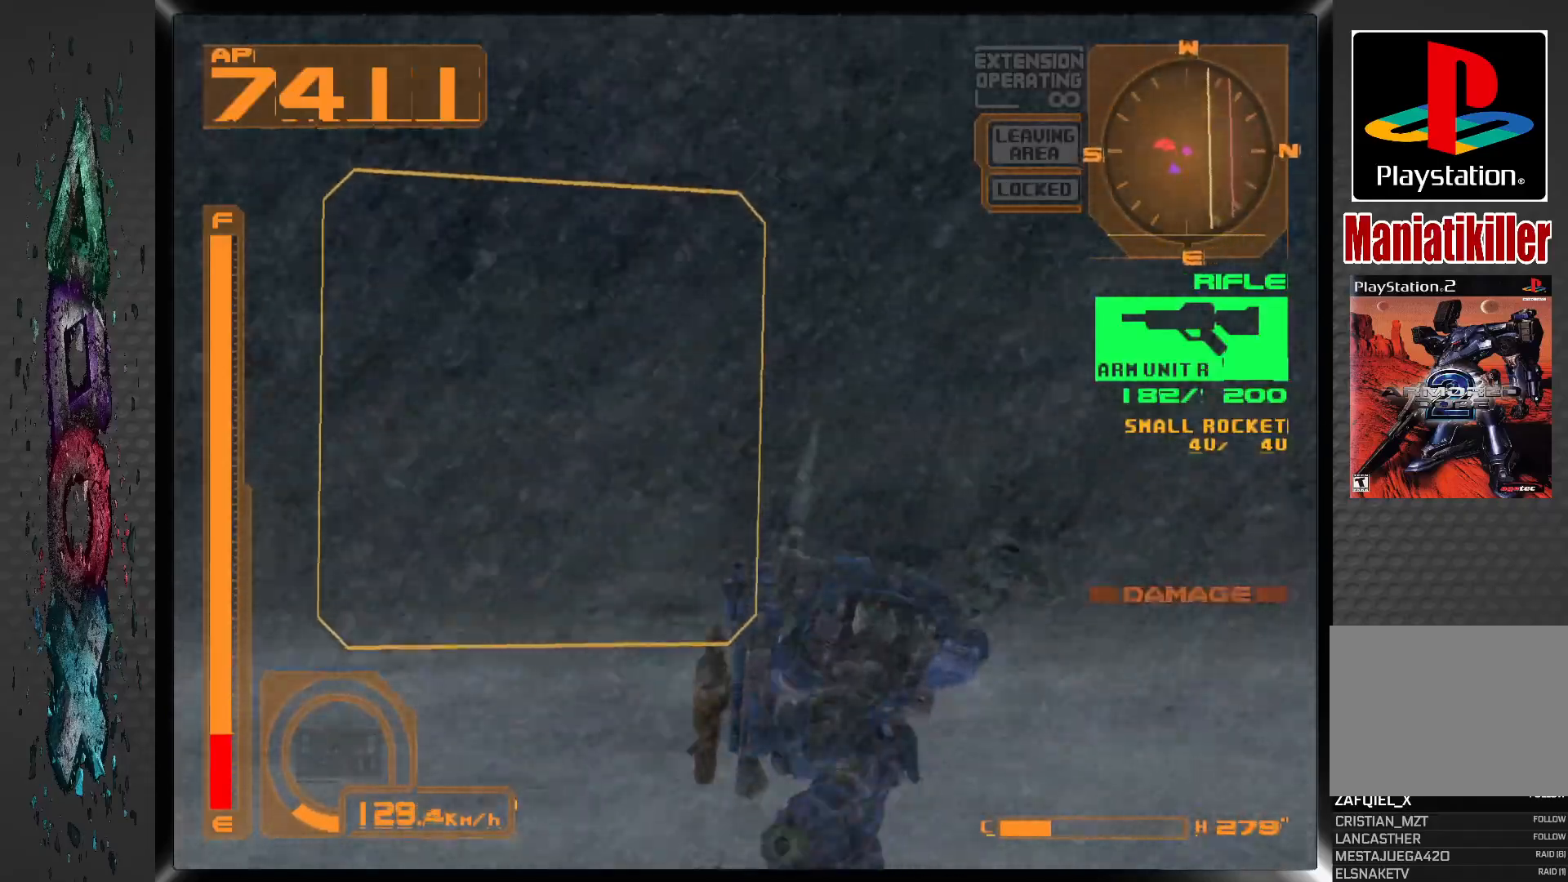
{"buttons": ["R1", "R2", "DPAD_UP", "DPAD_LEFT"], "left_stick": "center", "right_stick": "center", "events": [[317, "R2", "down"]]}
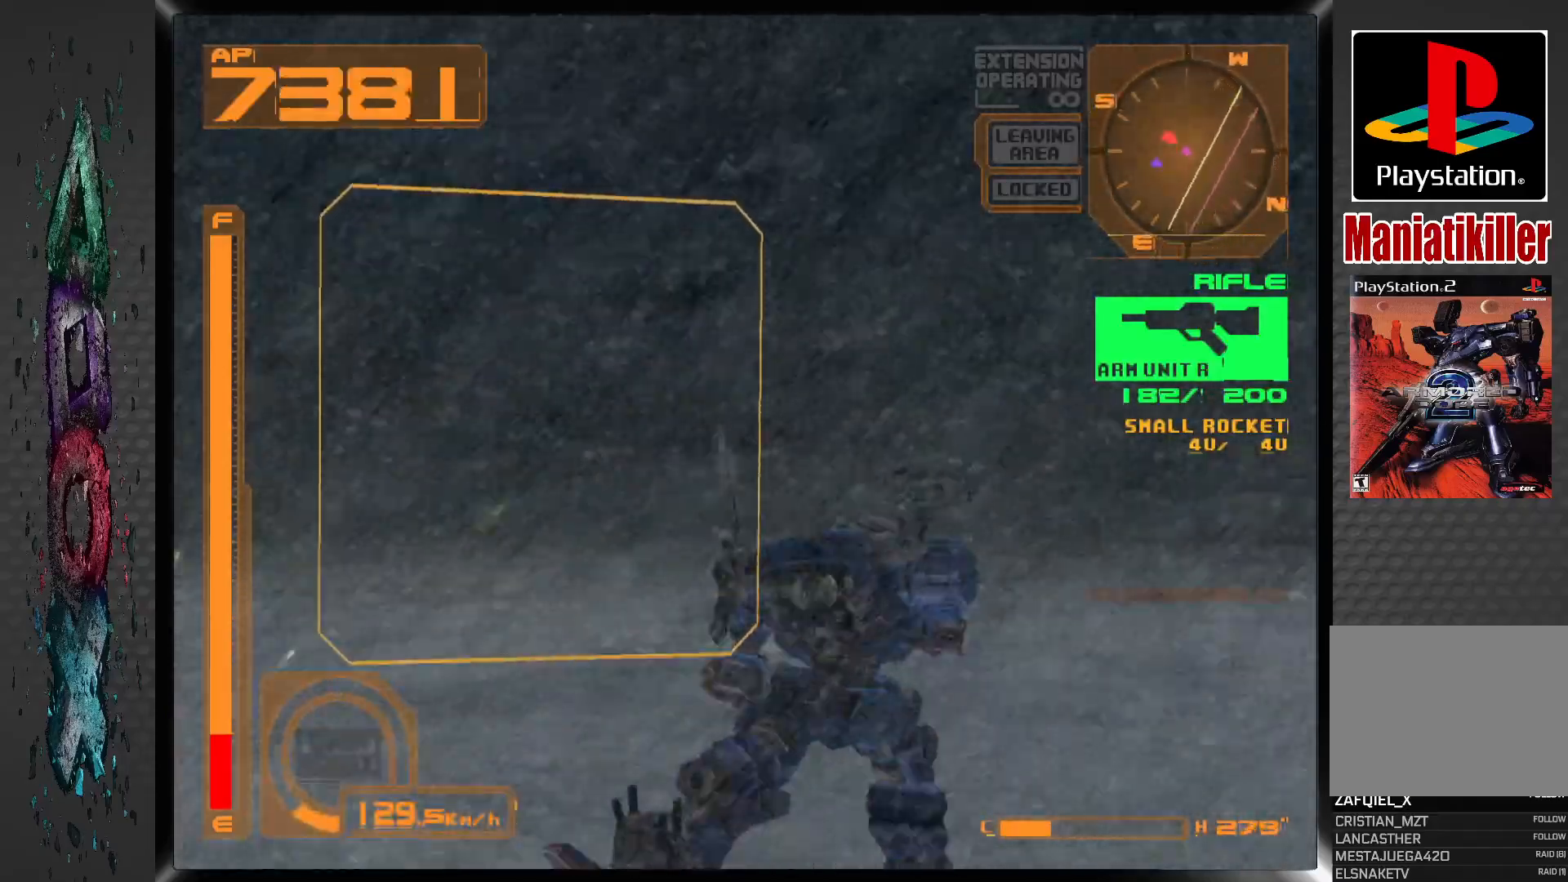
{"buttons": ["R1", "DPAD_UP", "DPAD_LEFT"], "left_stick": "center", "right_stick": "center", "events": [[17, "R2", "up"]]}
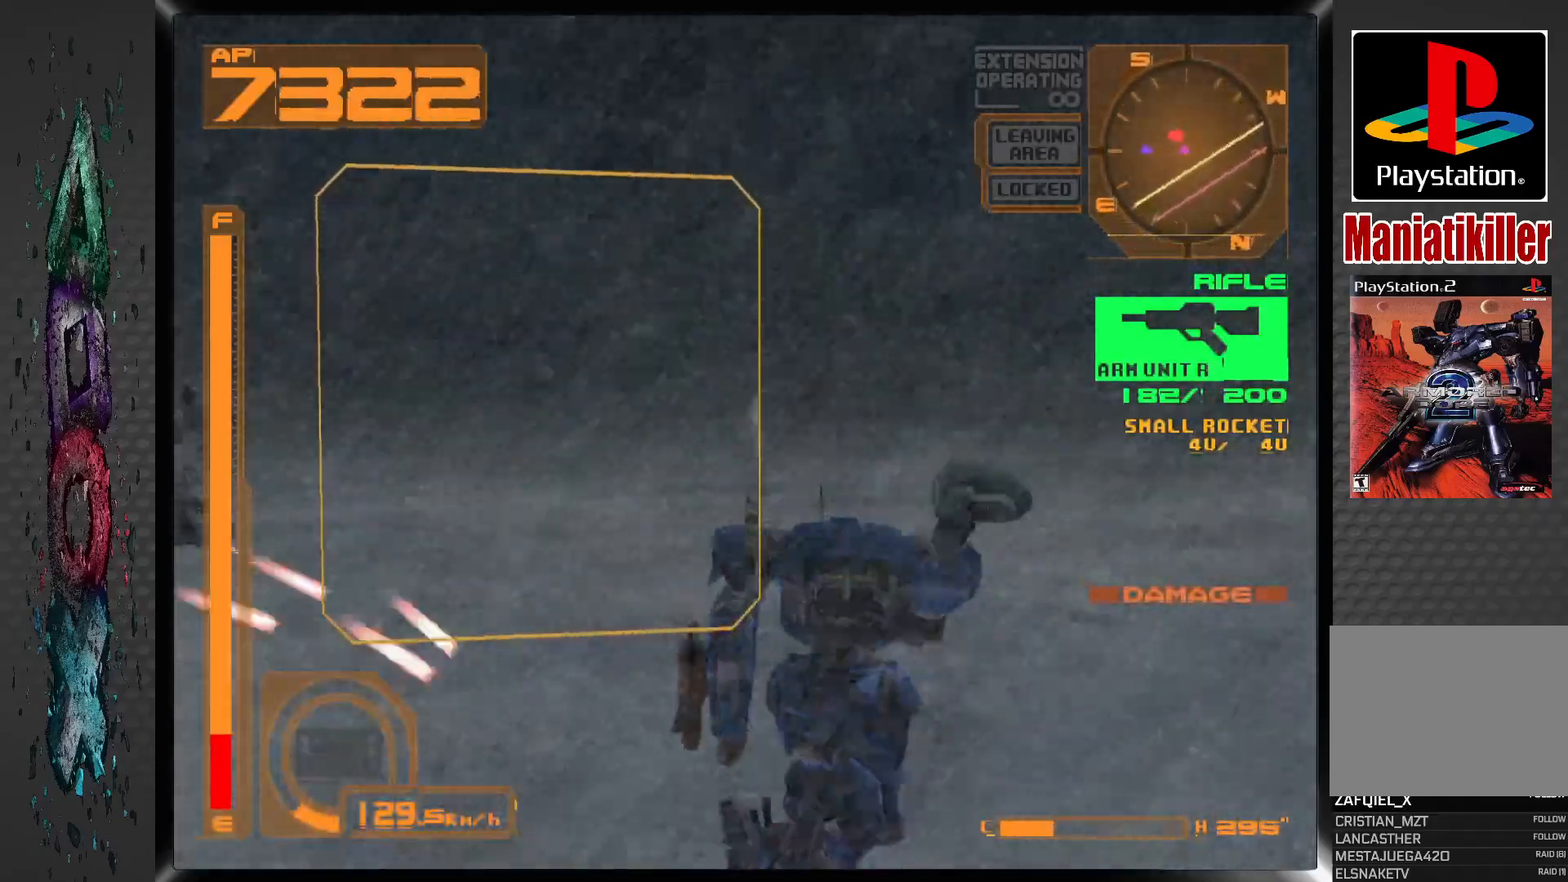
{"buttons": ["R1", "DPAD_UP", "DPAD_LEFT"], "left_stick": "center", "right_stick": "center", "events": []}
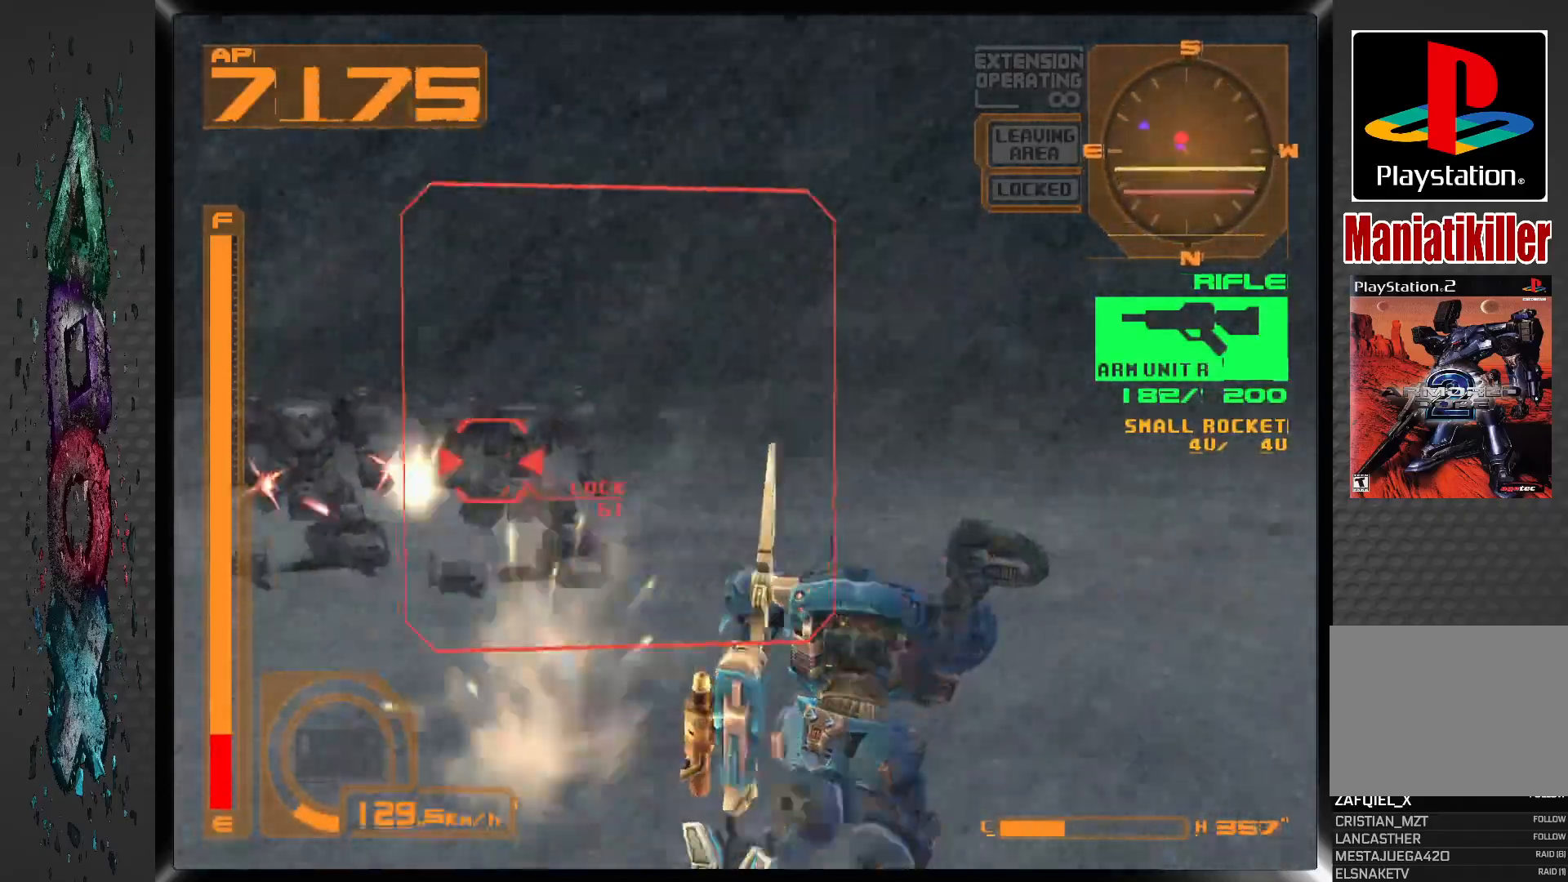
{"buttons": ["SQUARE", "R1", "DPAD_UP", "DPAD_LEFT"], "left_stick": "center", "right_stick": "center", "events": [[167, "SQUARE", "down"]]}
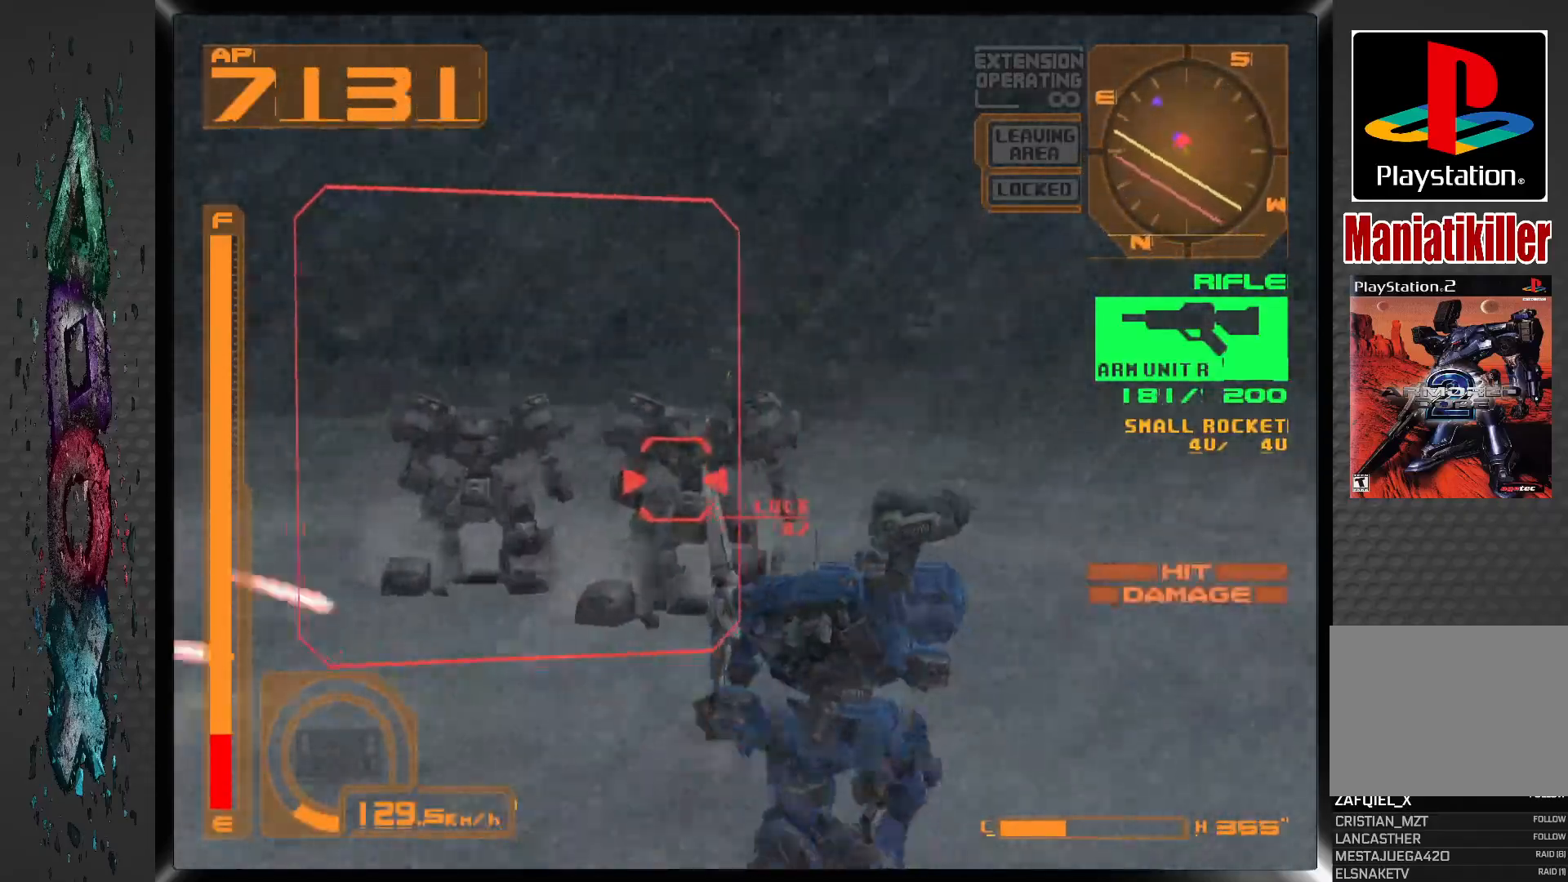
{"buttons": ["SQUARE", "R1", "DPAD_DOWN"], "left_stick": "center", "right_stick": "center", "events": [[50, "DPAD_UP", "up"], [183, "DPAD_DOWN", "down"], [200, "DPAD_LEFT", "up"]]}